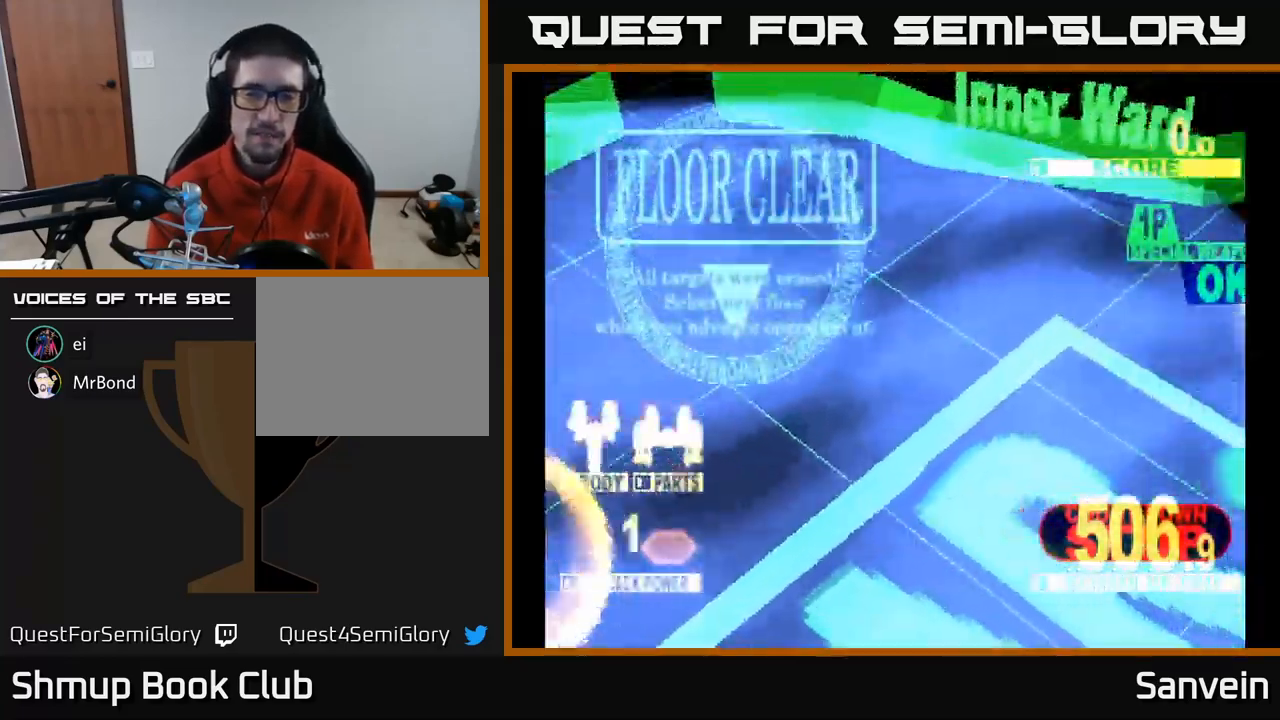
Gameplay with a controller (Xbox layout); each line is a JSON object with the inputs held at the frame after it. "events" lists button and stick changes between this image and that frame as [ms after this image, input, new state], when the widget could be followed in between.
{"buttons": ["A"], "left_stick": "center", "right_stick": "center", "events": [[384, "A", "down"]]}
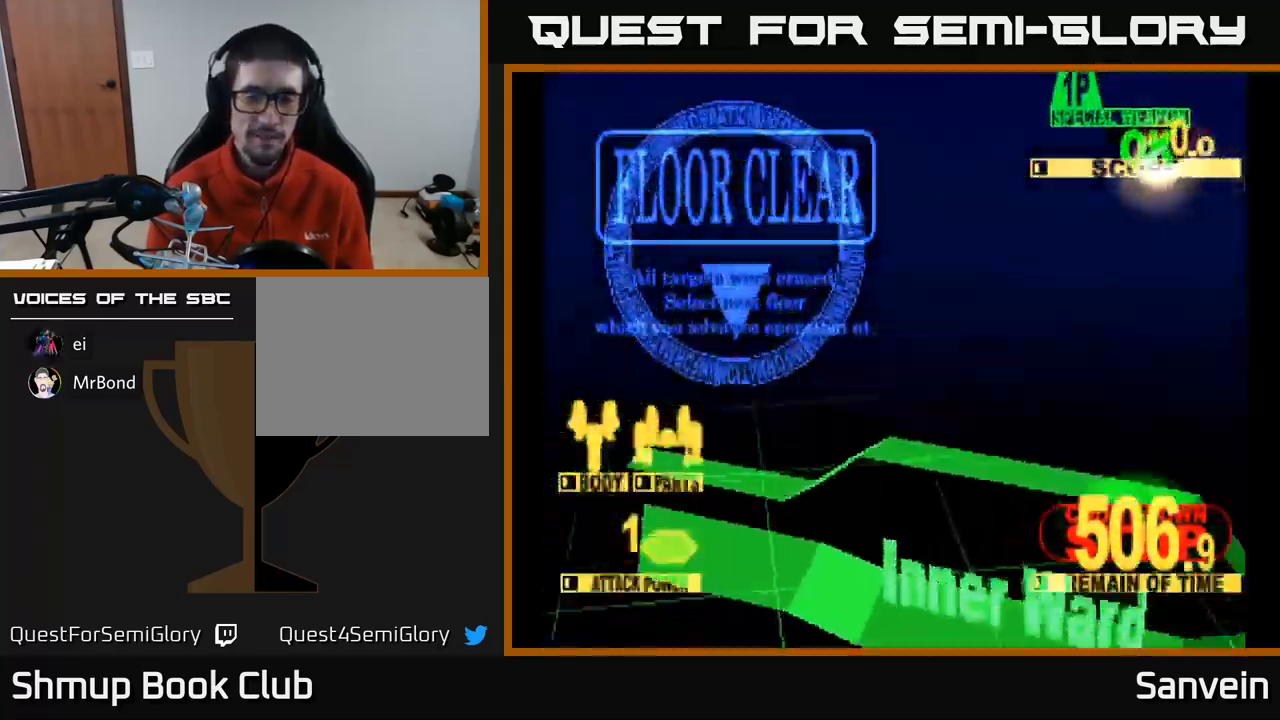
{"buttons": ["A"], "left_stick": "center", "right_stick": "center", "events": [[100, "A", "up"], [417, "A", "down"]]}
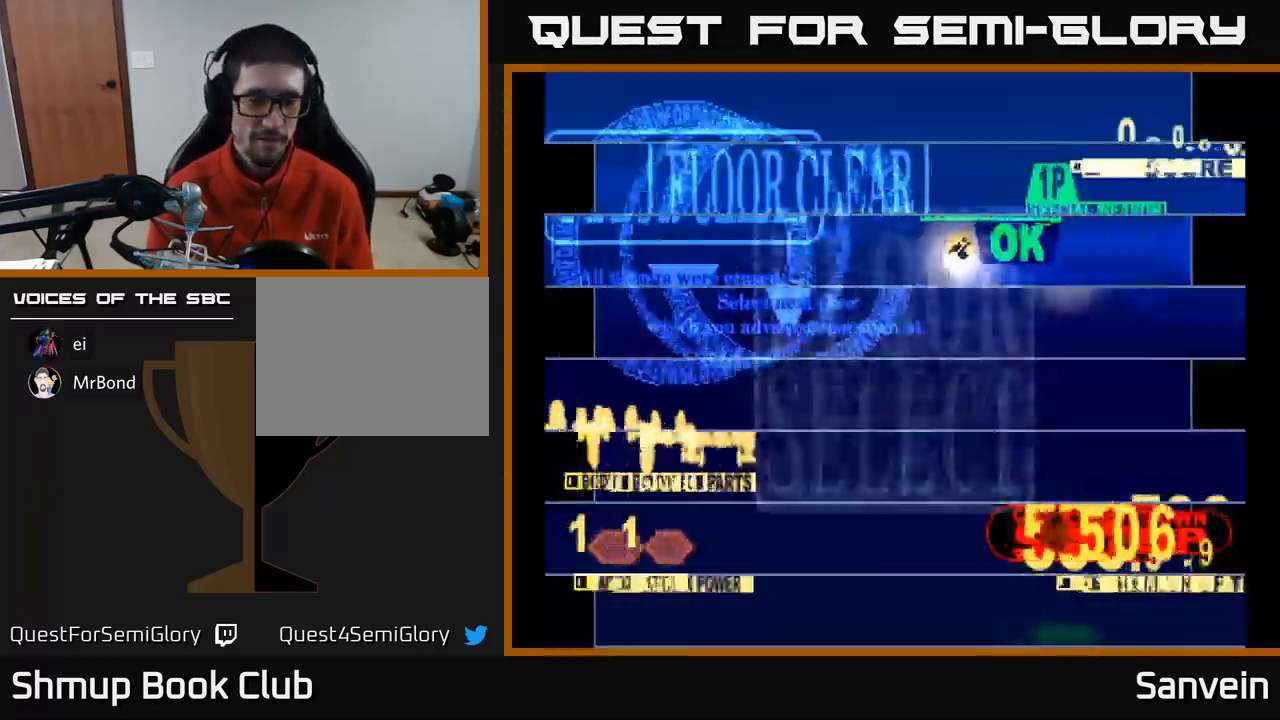
{"buttons": ["A"], "left_stick": "center", "right_stick": "center", "events": [[100, "A", "up"], [467, "A", "down"]]}
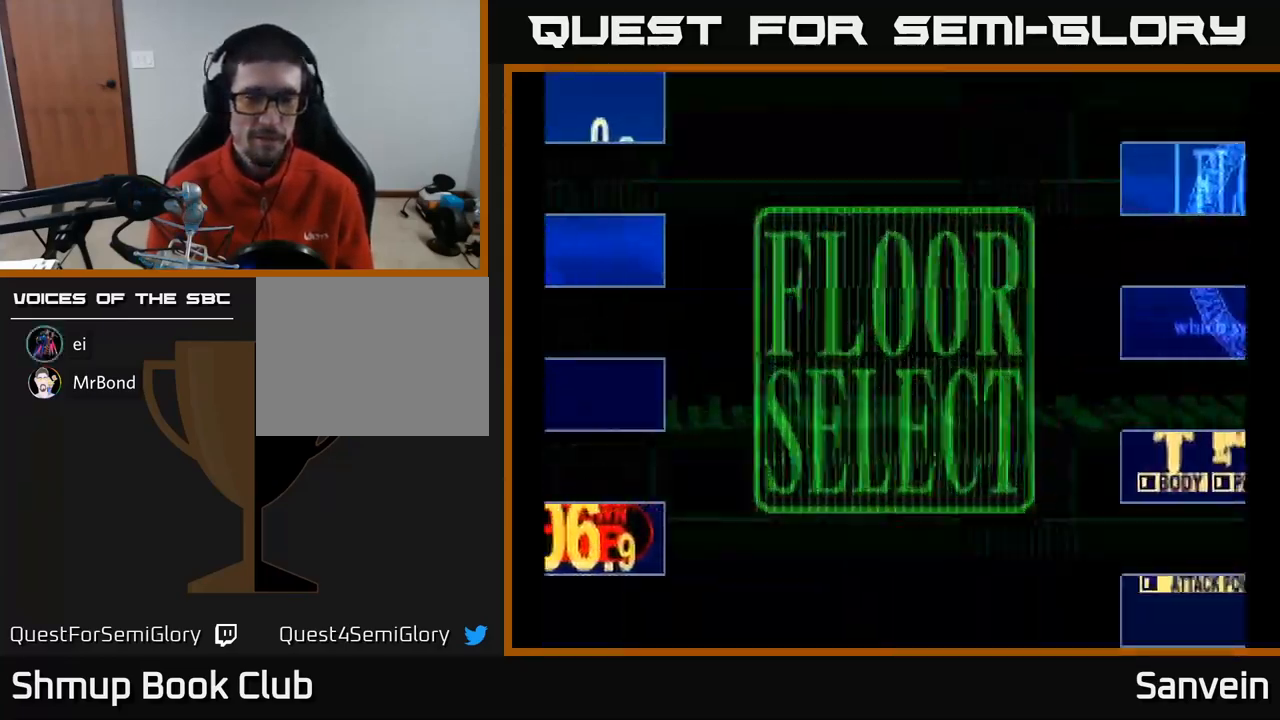
{"buttons": [], "left_stick": "center", "right_stick": "center", "events": [[117, "A", "up"]]}
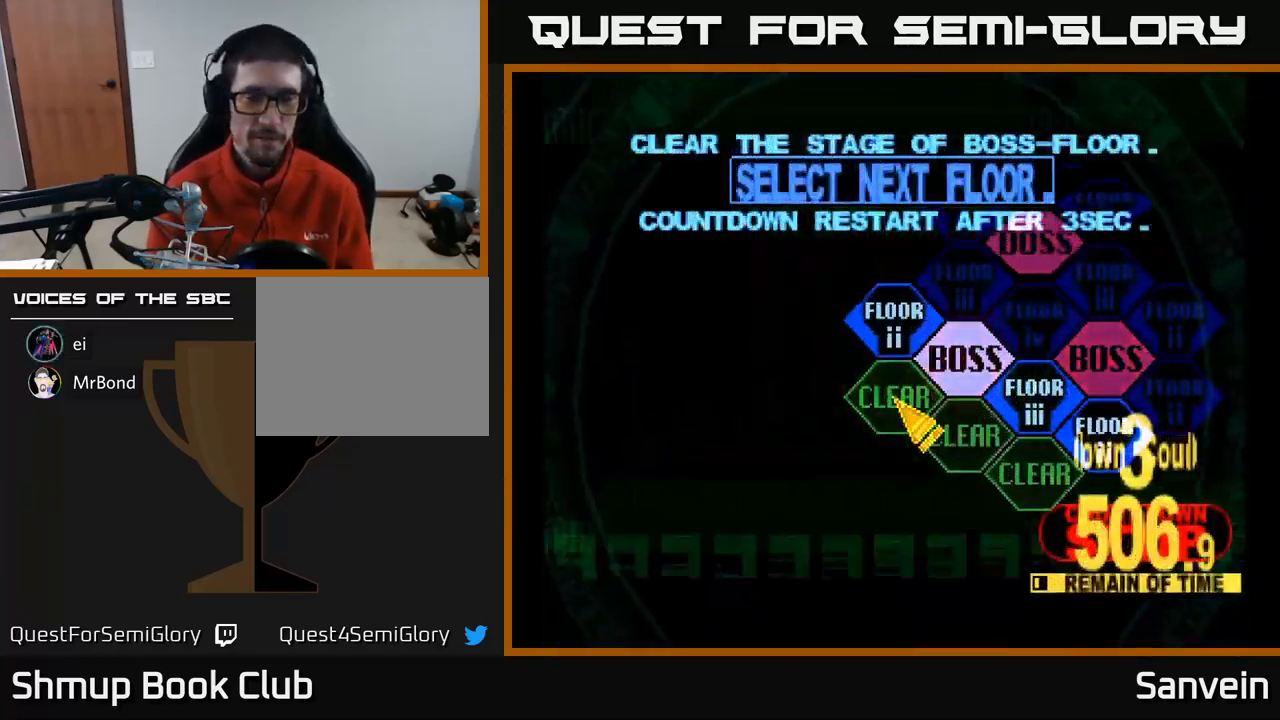
{"buttons": ["A"], "left_stick": "center", "right_stick": "center", "events": [[150, "DPAD_UP", "down"], [400, "DPAD_UP", "up"], [417, "A", "down"]]}
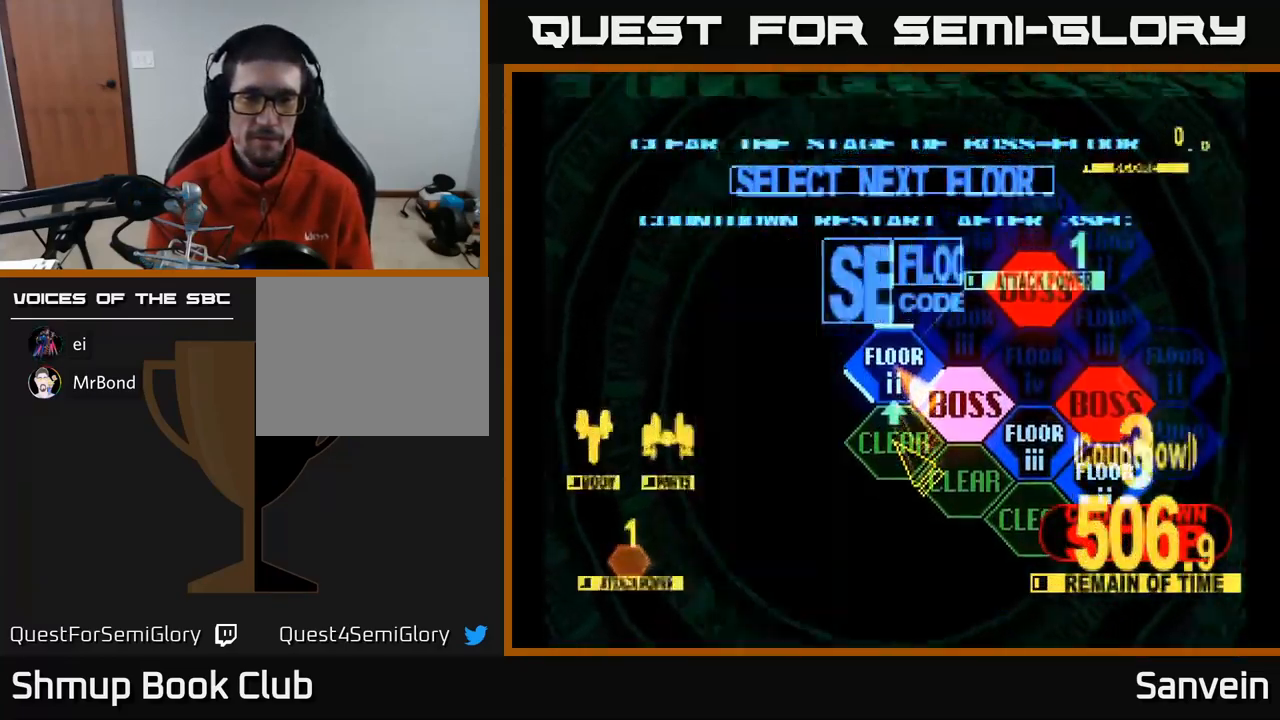
{"buttons": ["DPAD_UP"], "left_stick": "center", "right_stick": "center", "events": [[67, "A", "up"], [234, "A", "down"], [284, "A", "up"], [467, "DPAD_UP", "down"]]}
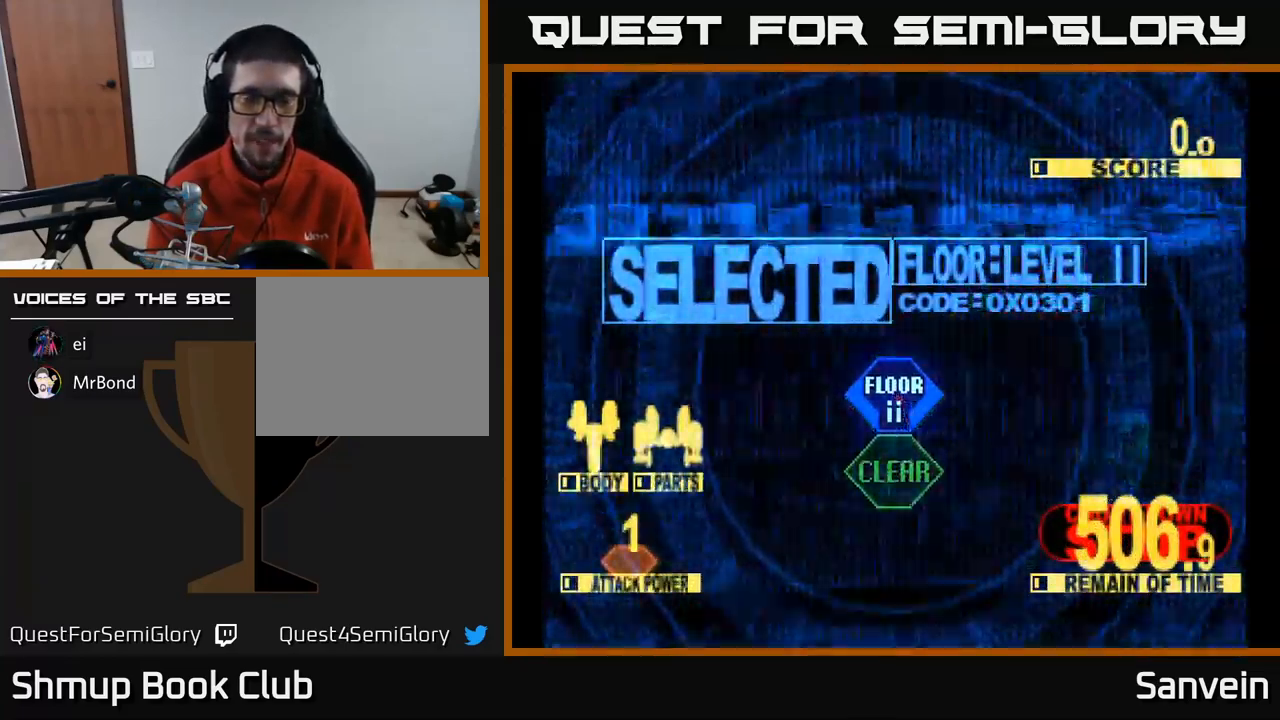
{"buttons": ["DPAD_UP"], "left_stick": "center", "right_stick": "center", "events": [[67, "DPAD_RIGHT", "down"], [117, "X", "down"], [134, "DPAD_UP", "up"], [184, "DPAD_RIGHT", "up"], [350, "X", "up"], [484, "DPAD_UP", "down"]]}
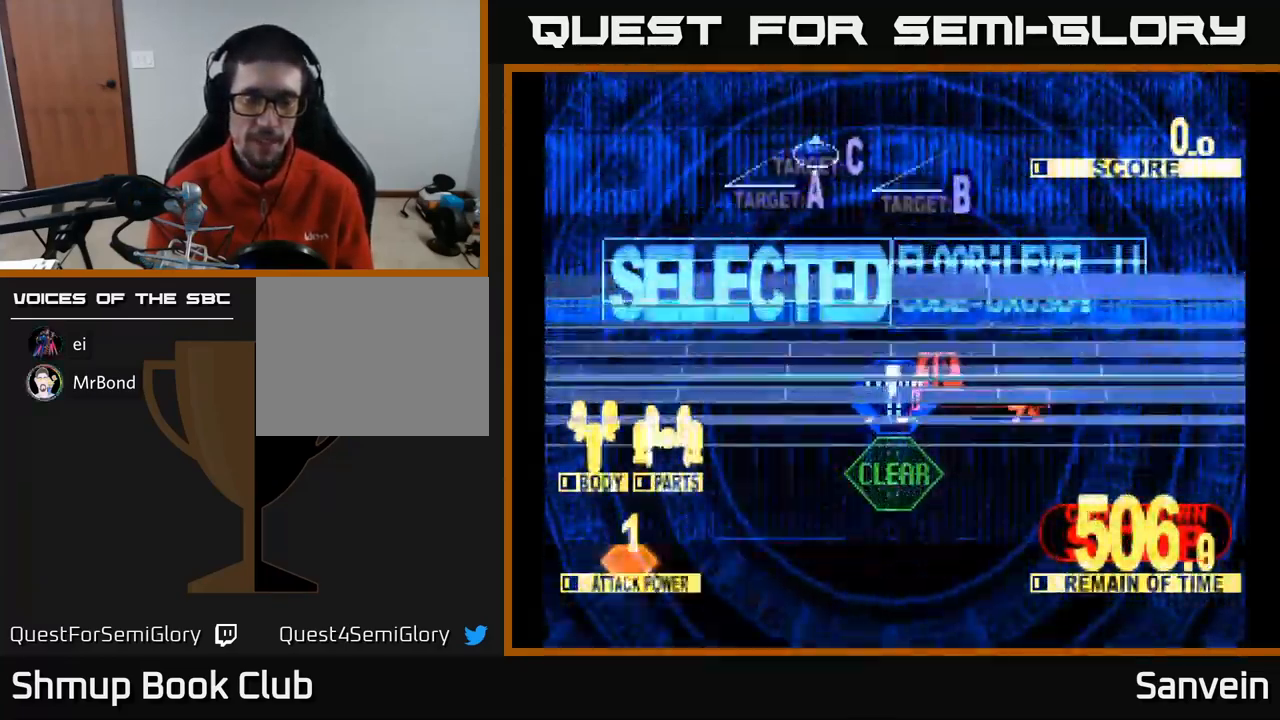
{"buttons": ["X", "DPAD_UP"], "left_stick": "center", "right_stick": "center", "events": [[100, "X", "down"]]}
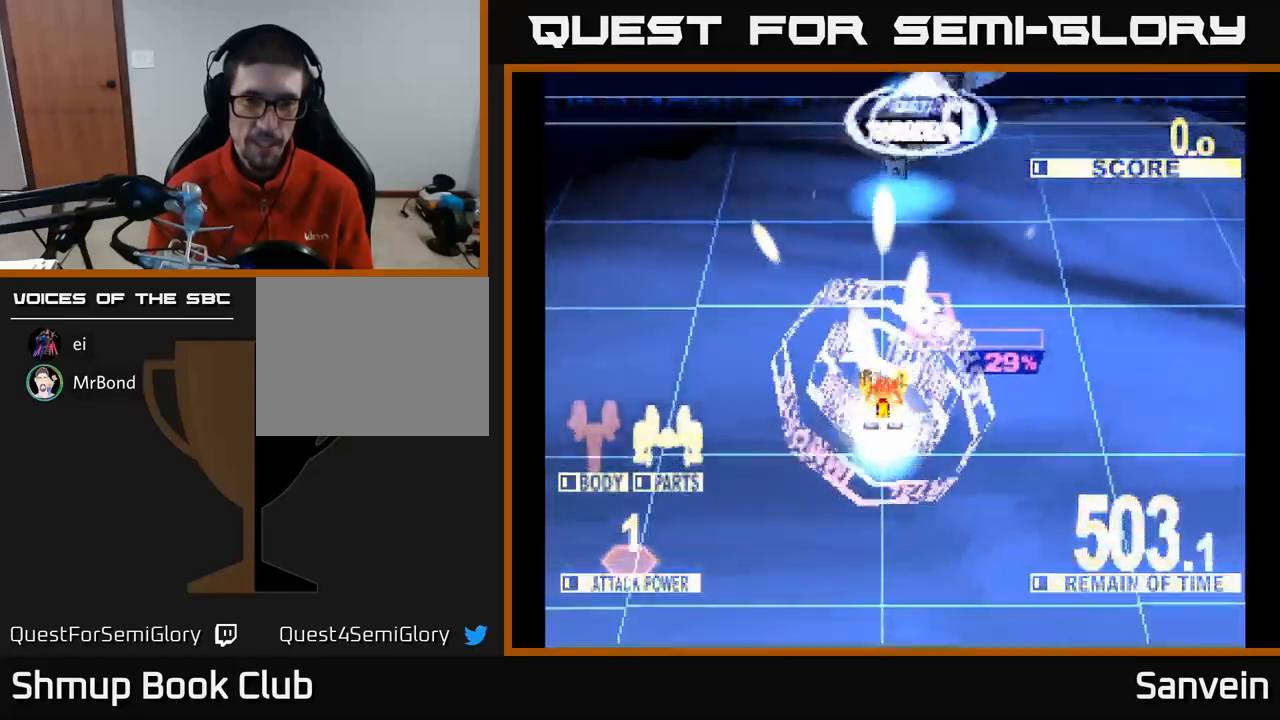
{"buttons": ["X", "DPAD_UP", "DPAD_RIGHT"], "left_stick": "center", "right_stick": "center", "events": [[433, "DPAD_RIGHT", "down"]]}
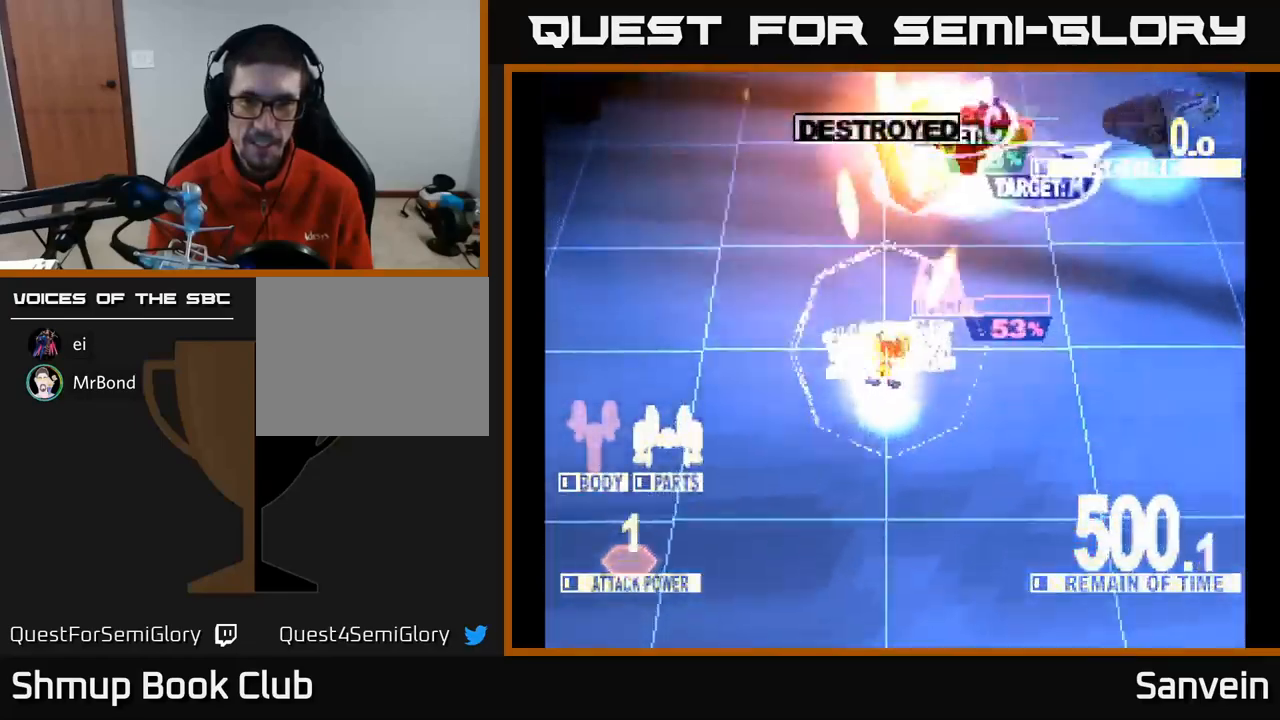
{"buttons": ["X", "DPAD_RIGHT"], "left_stick": "center", "right_stick": "center", "events": [[317, "DPAD_UP", "up"], [433, "DPAD_DOWN", "down"], [467, "DPAD_DOWN", "up"]]}
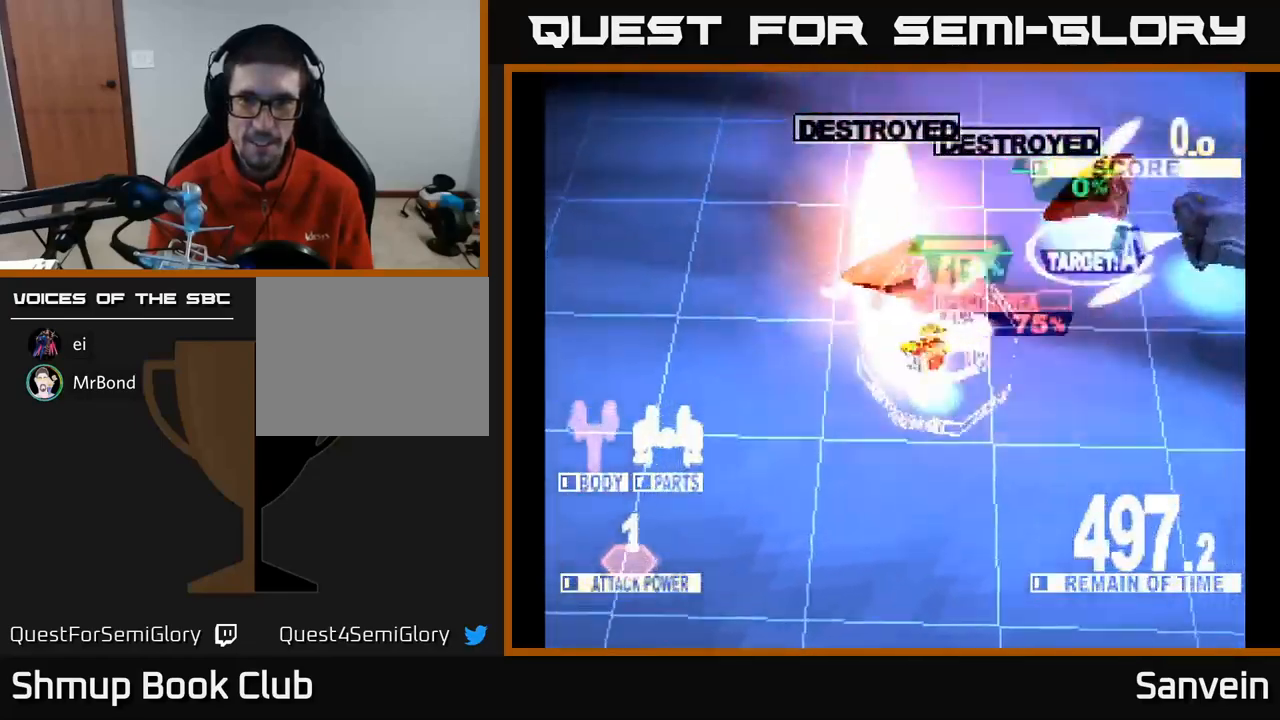
{"buttons": ["X", "DPAD_UP", "DPAD_LEFT"], "left_stick": "center", "right_stick": "center", "events": [[417, "DPAD_RIGHT", "up"], [417, "DPAD_UP", "down"], [467, "DPAD_LEFT", "down"]]}
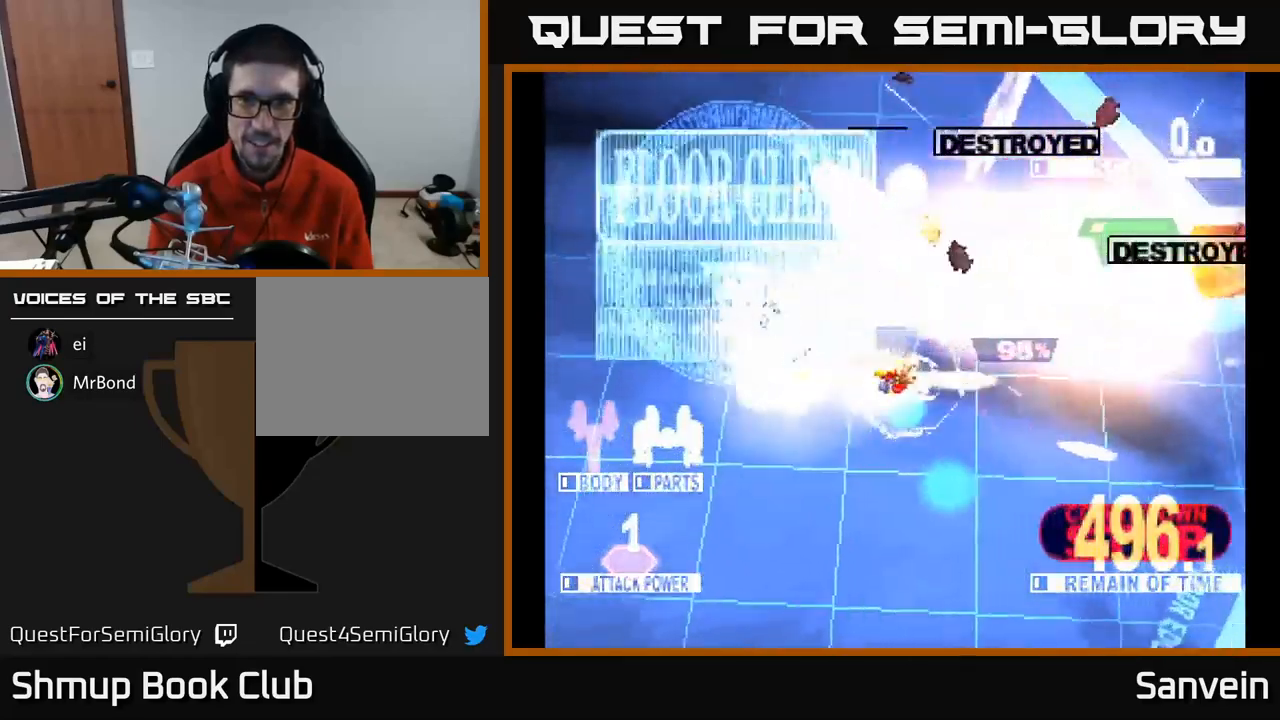
{"buttons": ["A", "DPAD_UP", "DPAD_LEFT"], "left_stick": "center", "right_stick": "center", "events": [[17, "A", "down"], [50, "X", "up"], [167, "X", "down"], [217, "A", "up"], [400, "A", "down"], [450, "X", "up"]]}
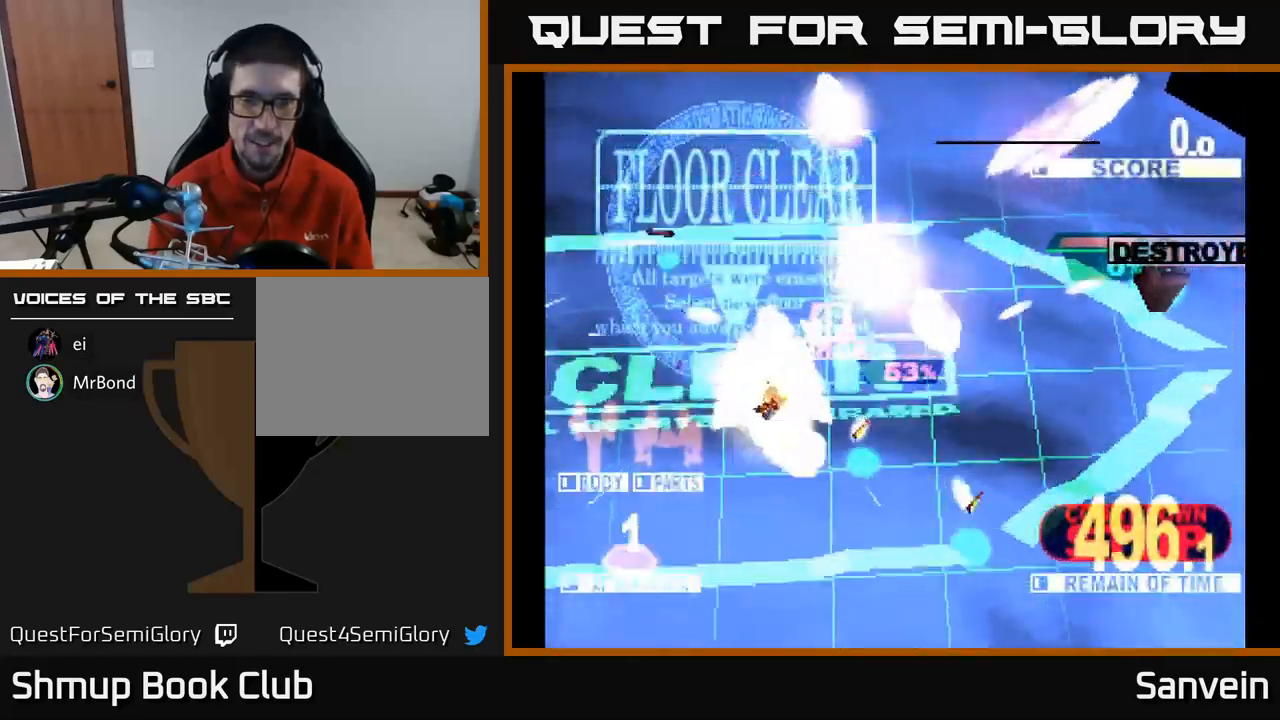
{"buttons": [], "left_stick": "center", "right_stick": "center", "events": [[67, "X", "down"], [100, "A", "up"], [100, "DPAD_LEFT", "up"], [133, "DPAD_RIGHT", "down"], [233, "DPAD_UP", "up"], [450, "DPAD_RIGHT", "up"], [450, "X", "up"]]}
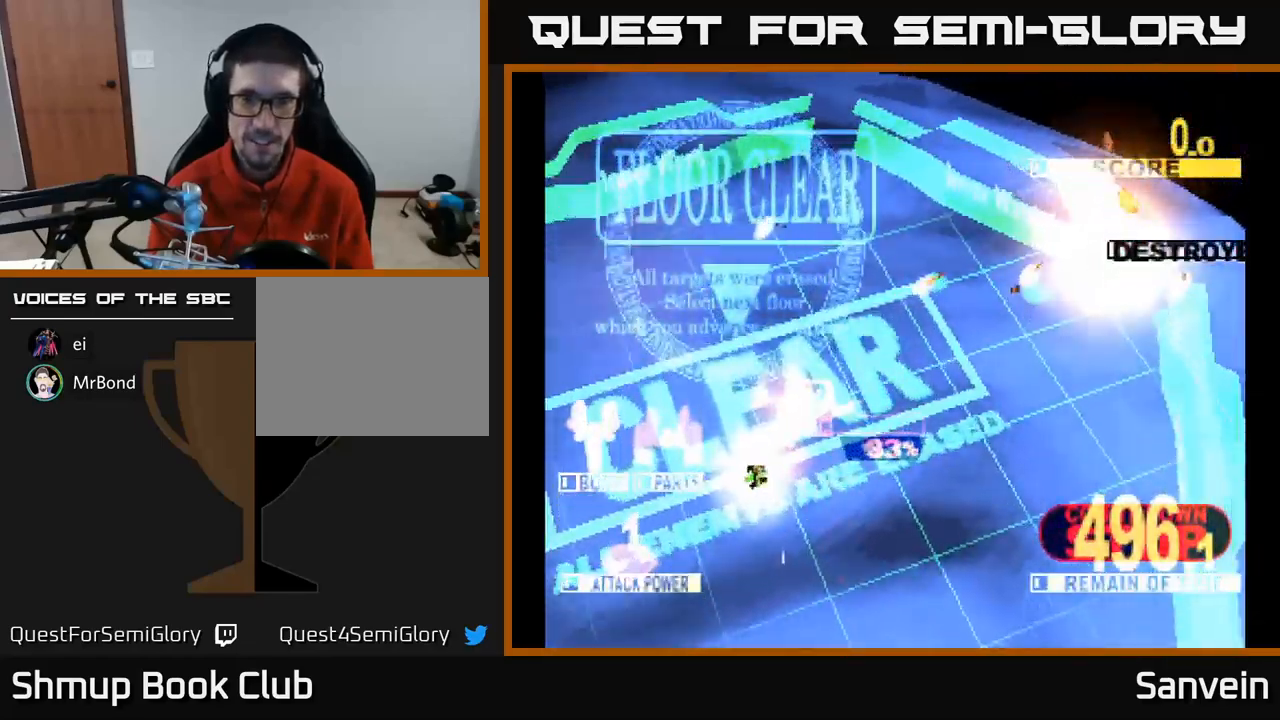
{"buttons": [], "left_stick": "center", "right_stick": "center", "events": [[150, "X", "down"], [333, "DPAD_RIGHT", "down"], [383, "X", "up"], [483, "DPAD_RIGHT", "up"]]}
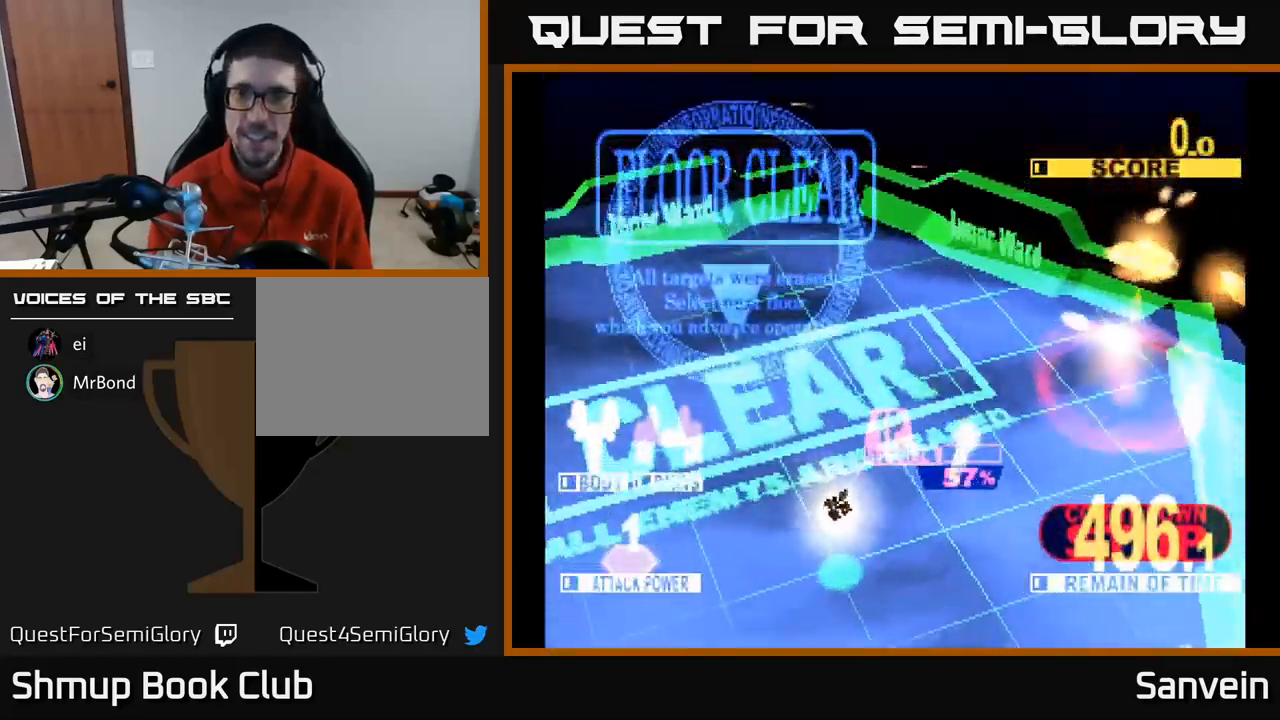
{"buttons": [], "left_stick": "center", "right_stick": "center", "events": []}
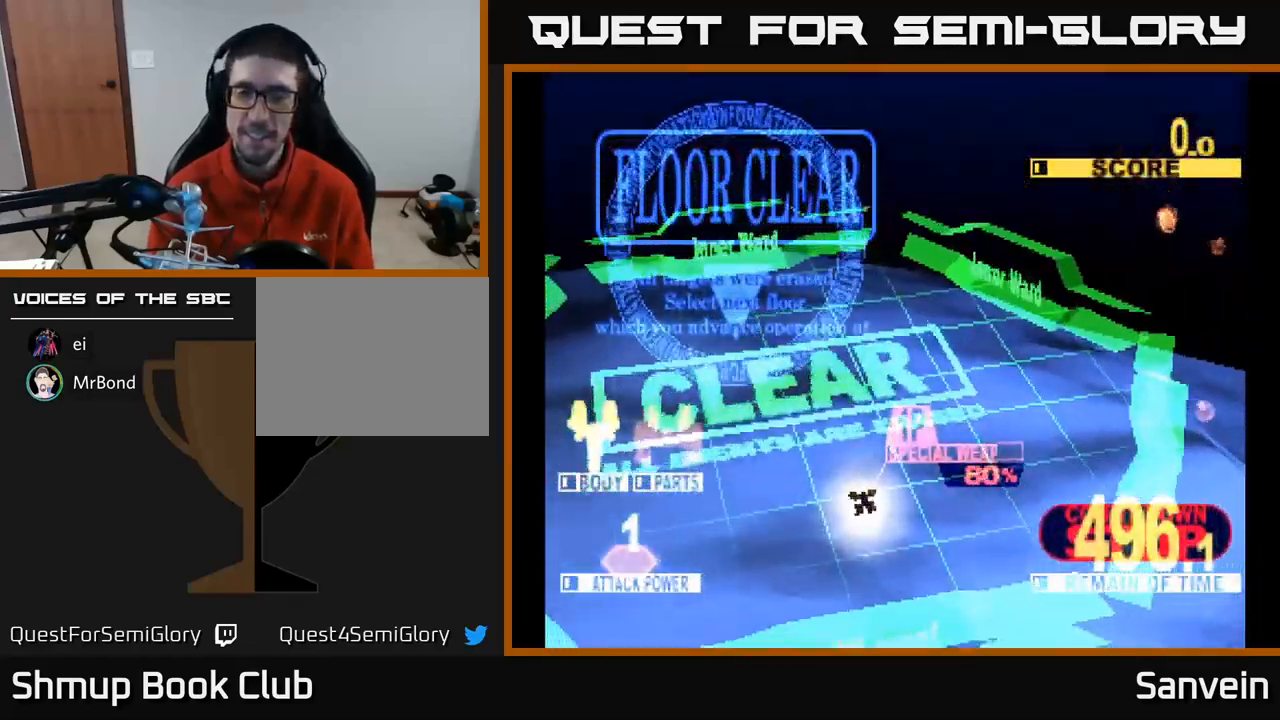
{"buttons": [], "left_stick": "center", "right_stick": "center", "events": []}
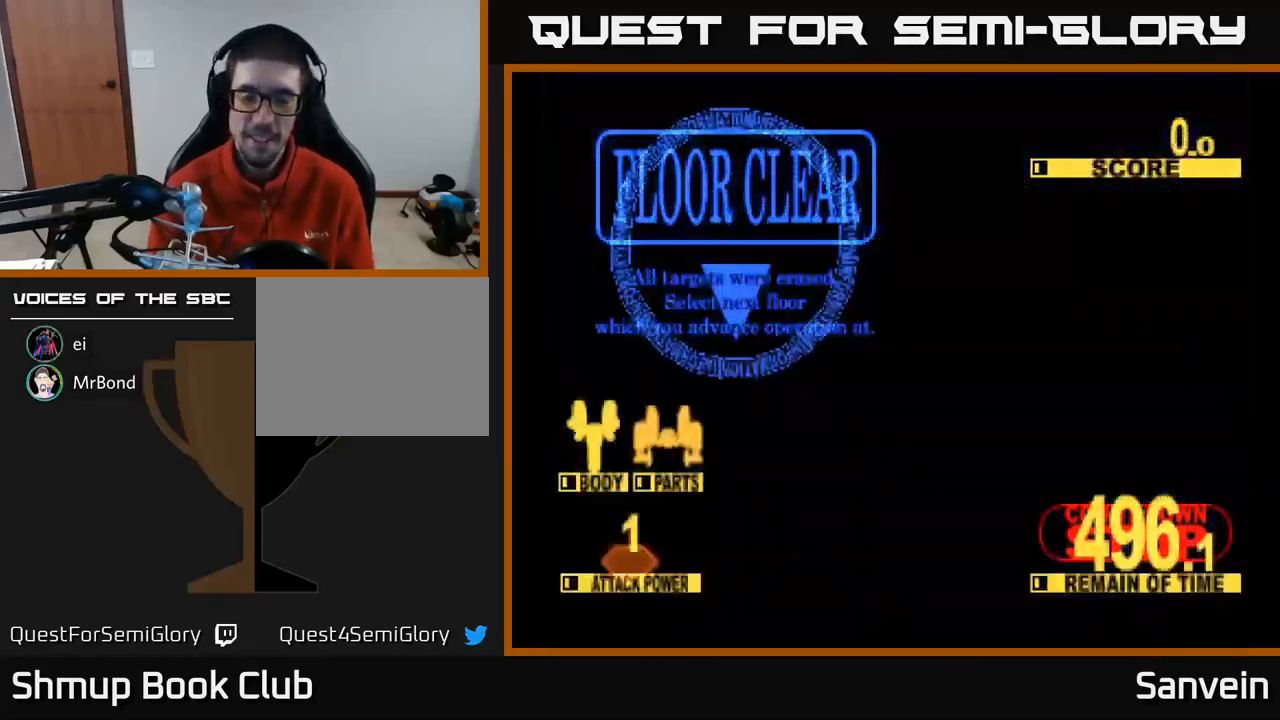
{"buttons": [], "left_stick": "center", "right_stick": "center", "events": []}
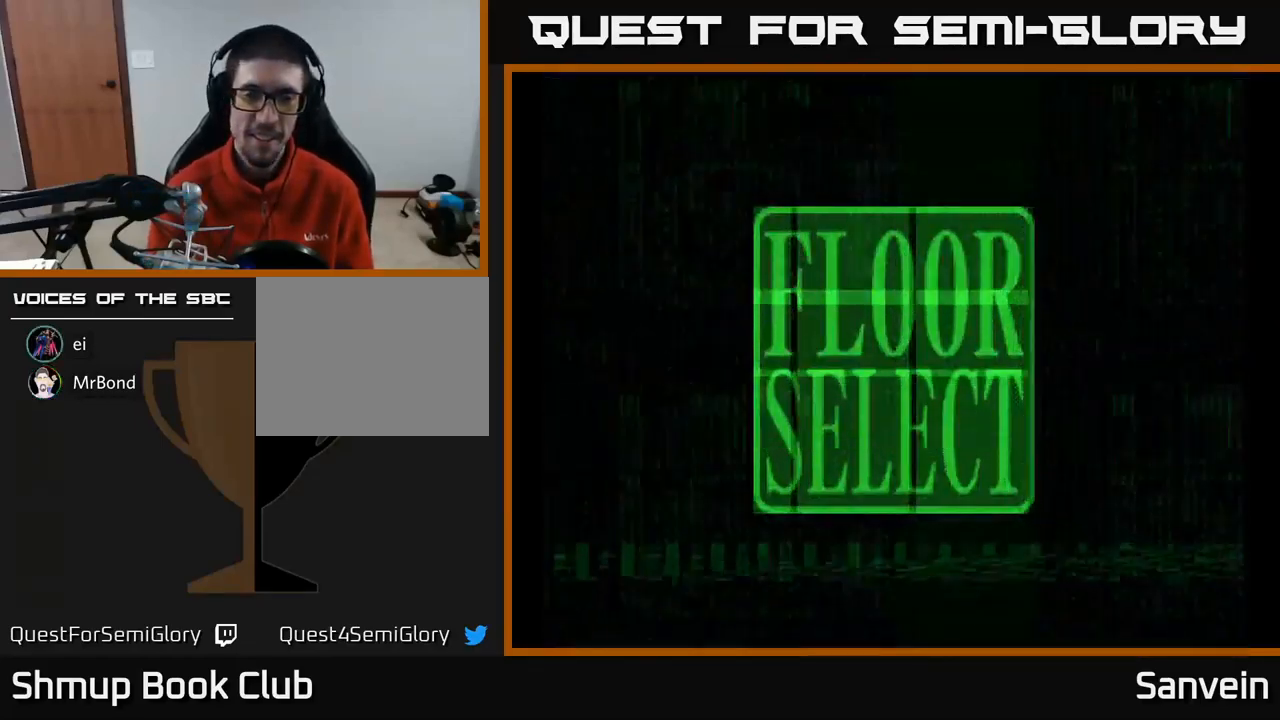
{"buttons": [], "left_stick": "center", "right_stick": "center", "events": []}
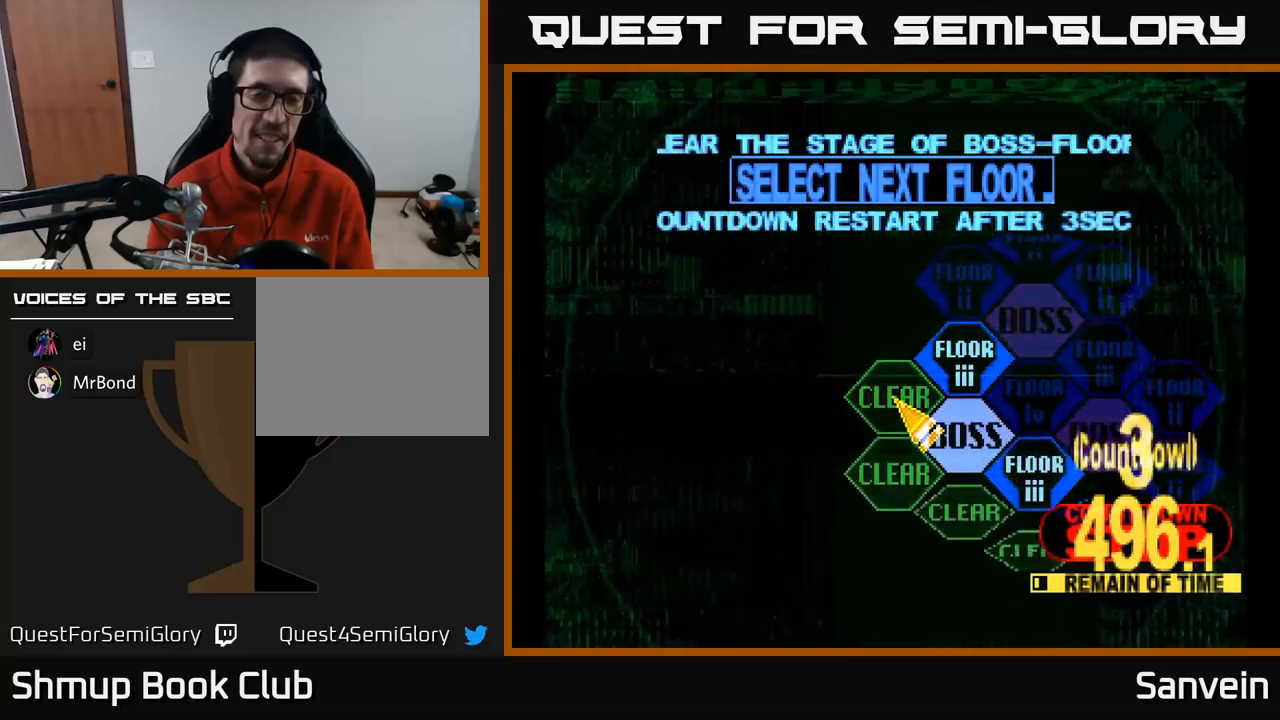
{"buttons": [], "left_stick": "center", "right_stick": "center", "events": [[250, "DPAD_UP", "down"], [267, "DPAD_RIGHT", "down"], [434, "DPAD_UP", "up"], [500, "DPAD_RIGHT", "up"]]}
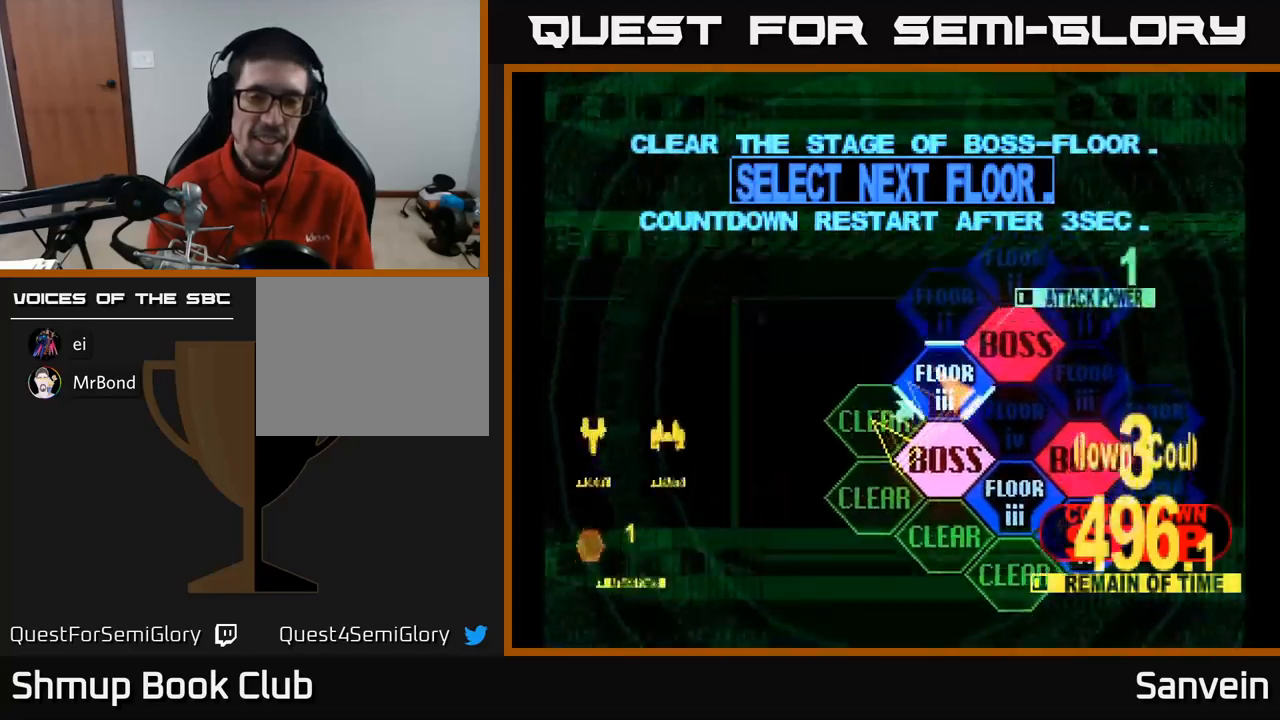
{"buttons": ["DPAD_UP", "DPAD_RIGHT"], "left_stick": "center", "right_stick": "center", "events": [[17, "A", "down"], [150, "A", "up"], [450, "DPAD_UP", "down"], [467, "DPAD_RIGHT", "down"]]}
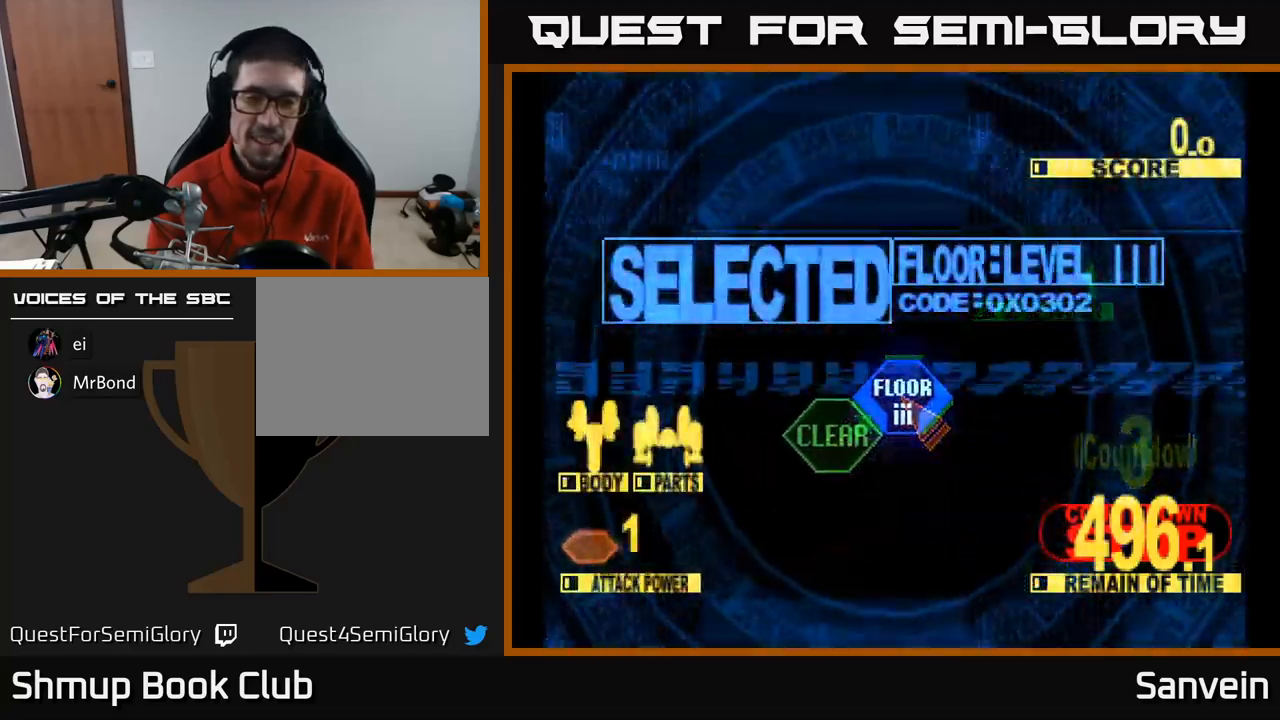
{"buttons": ["X", "DPAD_UP"], "left_stick": "center", "right_stick": "center", "events": [[217, "X", "down"], [267, "DPAD_RIGHT", "up"]]}
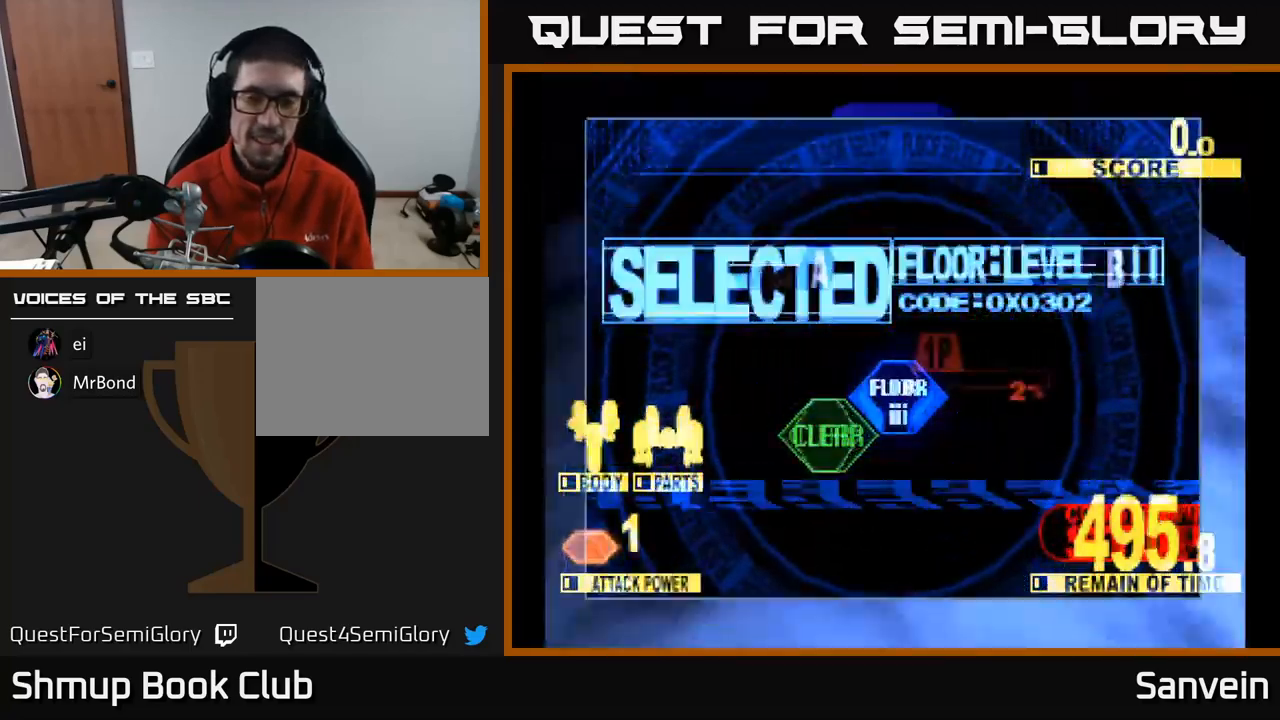
{"buttons": ["X", "DPAD_UP"], "left_stick": "center", "right_stick": "center", "events": []}
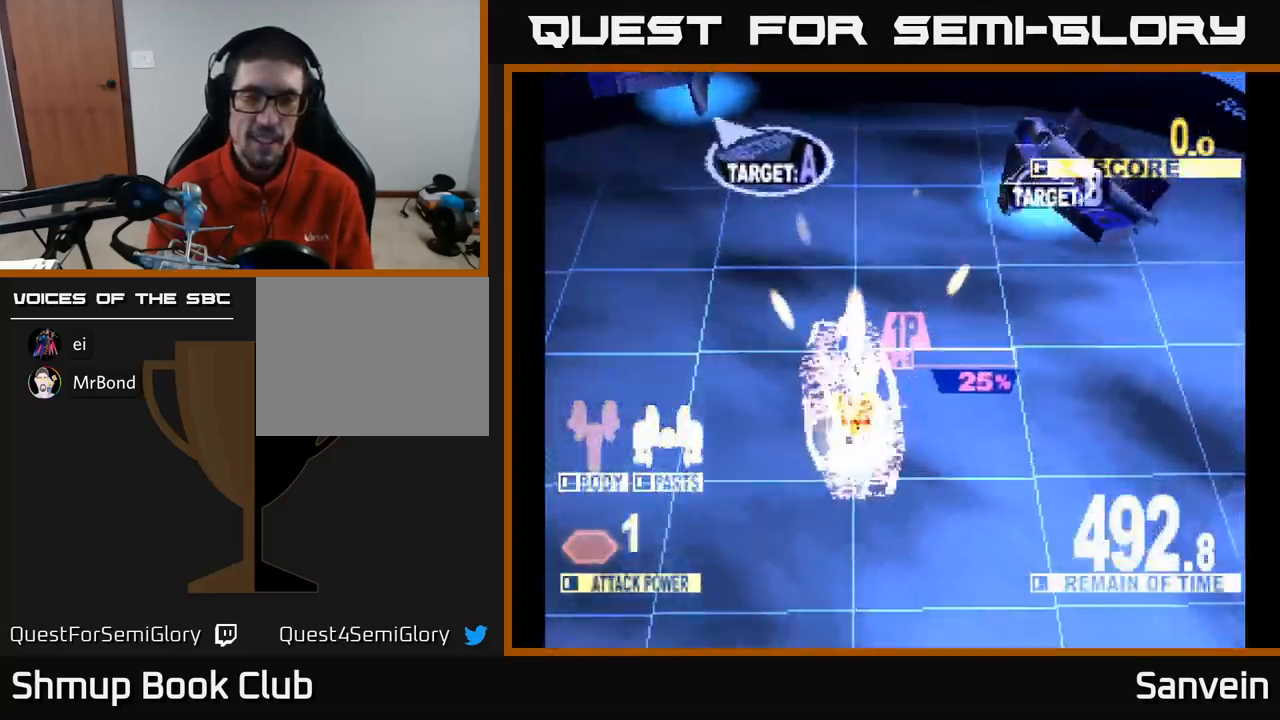
{"buttons": ["X", "DPAD_UP", "DPAD_RIGHT"], "left_stick": "center", "right_stick": "center", "events": [[167, "DPAD_RIGHT", "down"], [284, "DPAD_UP", "up"], [334, "DPAD_UP", "down"]]}
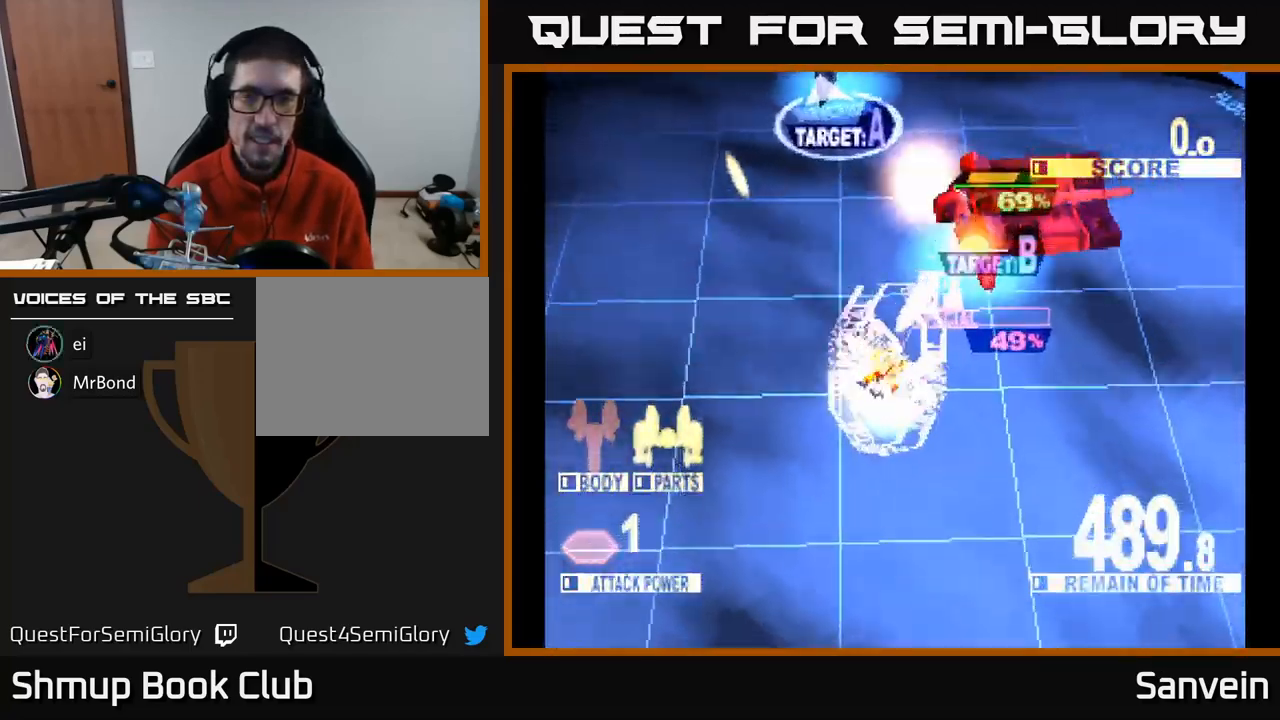
{"buttons": ["X", "DPAD_UP", "DPAD_LEFT"], "left_stick": "center", "right_stick": "center", "events": [[200, "DPAD_RIGHT", "up"], [317, "DPAD_LEFT", "down"]]}
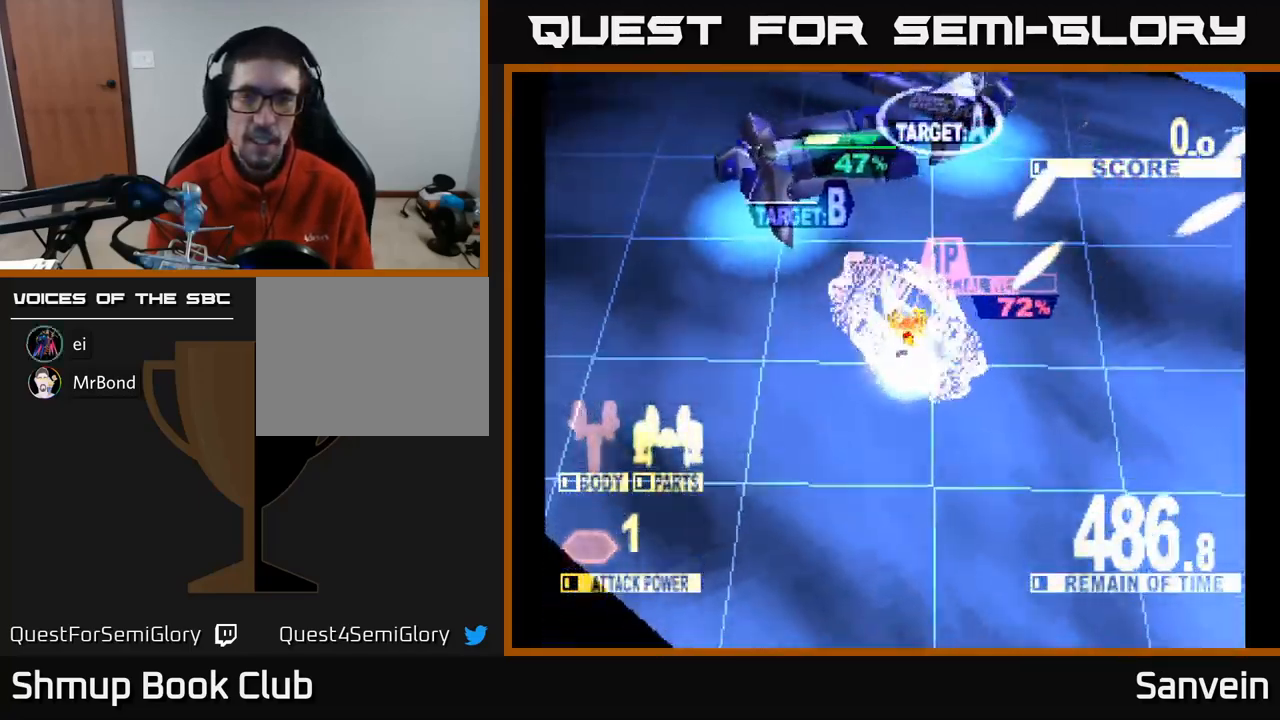
{"buttons": ["A", "DPAD_LEFT"], "left_stick": "center", "right_stick": "center", "events": [[84, "A", "down"], [184, "X", "up"], [234, "A", "up"], [300, "A", "down"], [300, "X", "down"], [334, "DPAD_LEFT", "up"], [384, "X", "up"], [434, "A", "up"], [450, "DPAD_LEFT", "down"], [450, "DPAD_UP", "up"], [500, "A", "down"]]}
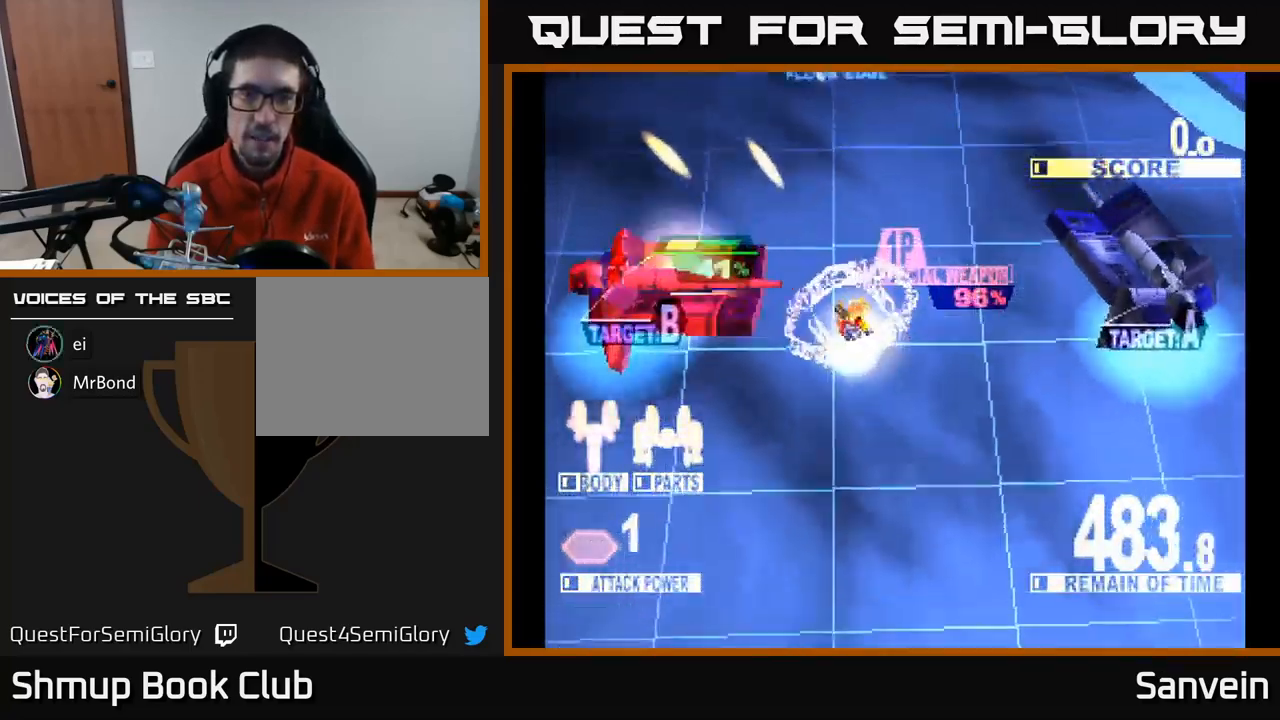
{"buttons": ["DPAD_LEFT"], "left_stick": "center", "right_stick": "center", "events": [[17, "X", "down"], [84, "X", "up"], [100, "A", "up"], [167, "A", "down"], [184, "X", "down"], [267, "X", "up"], [300, "A", "up"], [350, "A", "down"], [367, "X", "down"], [467, "A", "up"], [467, "X", "up"]]}
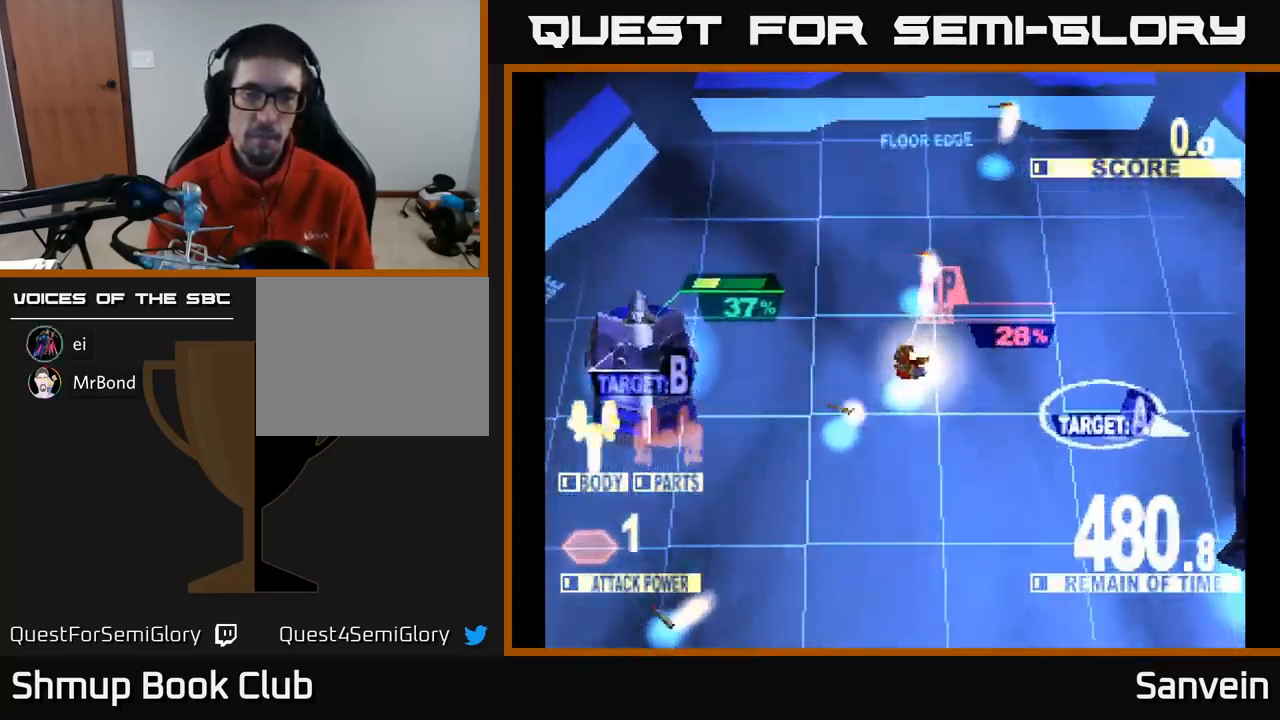
{"buttons": ["X", "DPAD_DOWN", "DPAD_RIGHT"], "left_stick": "center", "right_stick": "center", "events": [[34, "DPAD_DOWN", "down"], [34, "DPAD_LEFT", "up"], [34, "X", "down"], [50, "DPAD_RIGHT", "down"], [200, "DPAD_RIGHT", "up"], [317, "DPAD_RIGHT", "down"]]}
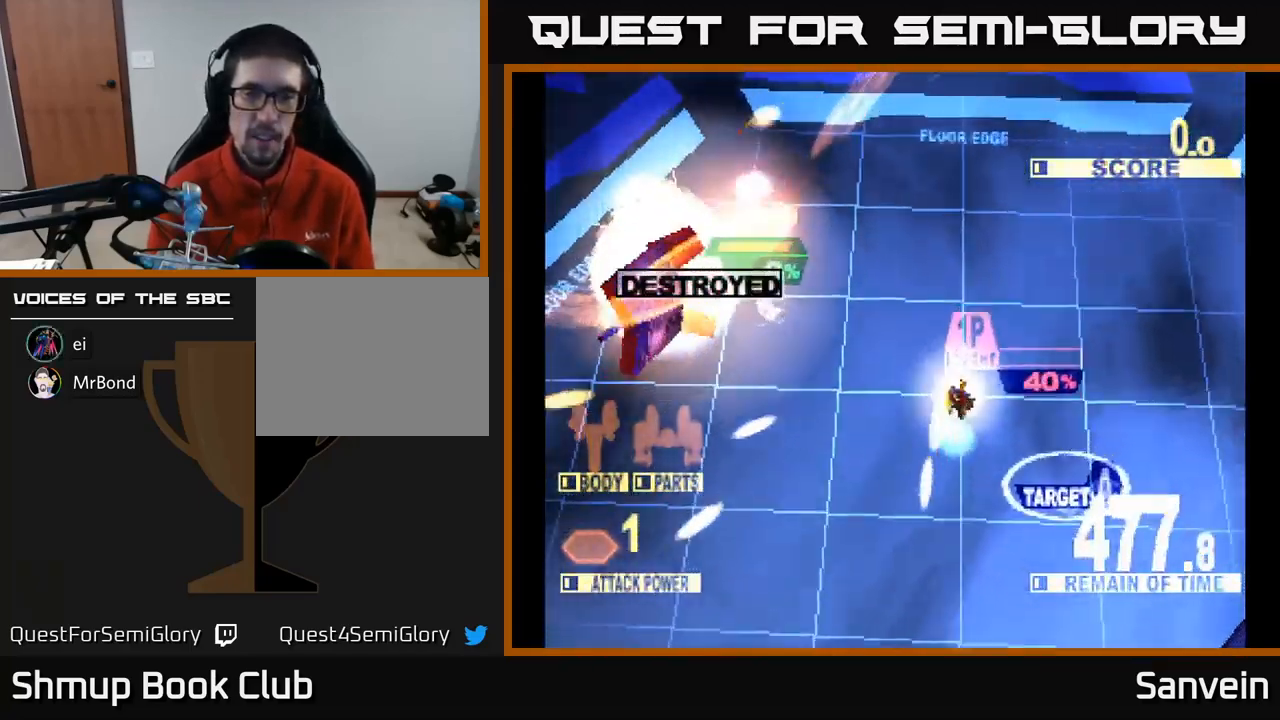
{"buttons": ["X", "DPAD_DOWN"], "left_stick": "center", "right_stick": "center", "events": [[117, "DPAD_RIGHT", "up"]]}
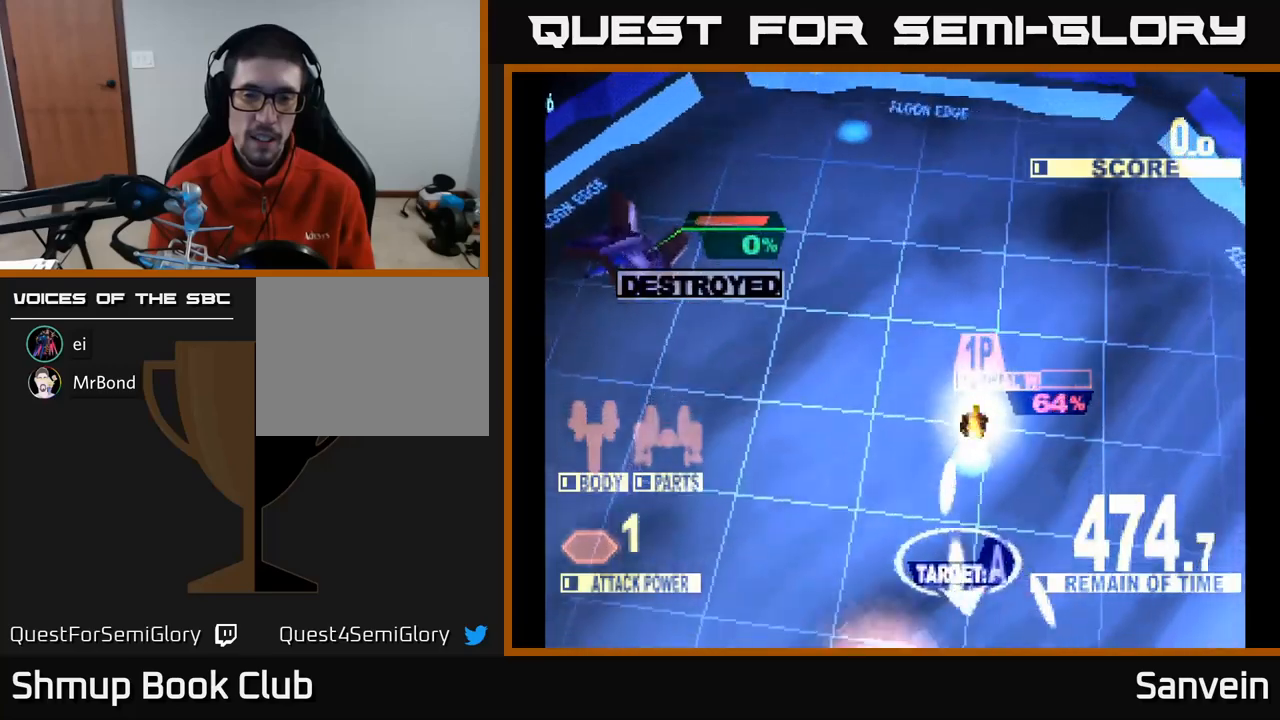
{"buttons": ["X", "DPAD_DOWN", "DPAD_LEFT"], "left_stick": "center", "right_stick": "center", "events": [[50, "DPAD_LEFT", "down"]]}
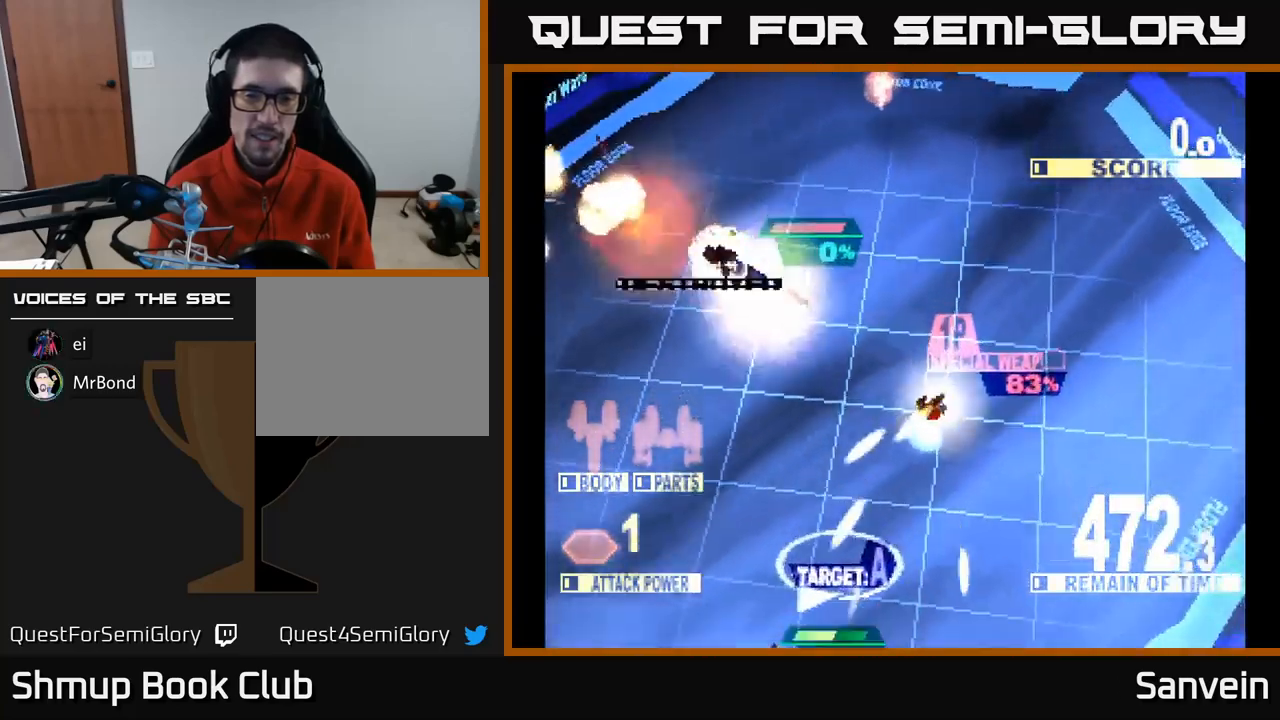
{"buttons": ["X", "DPAD_DOWN", "DPAD_LEFT"], "left_stick": "center", "right_stick": "center", "events": [[84, "DPAD_LEFT", "up"], [400, "DPAD_LEFT", "down"]]}
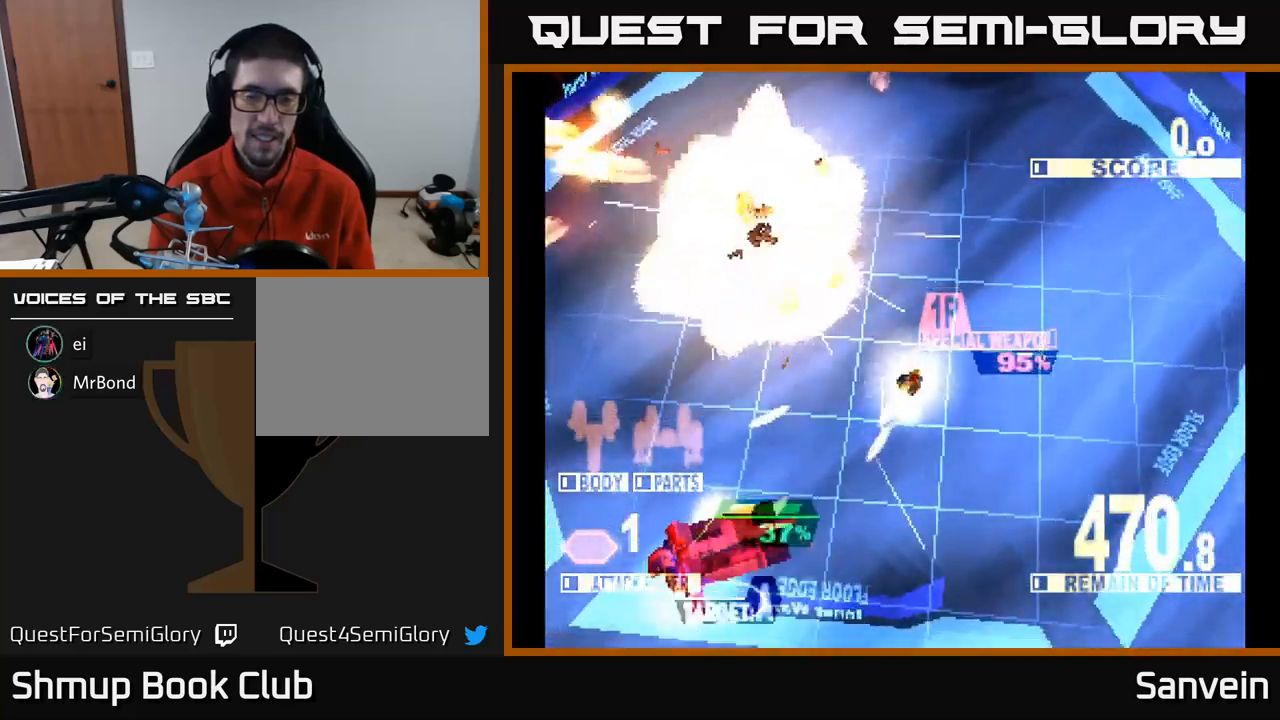
{"buttons": ["X", "DPAD_LEFT"], "left_stick": "center", "right_stick": "center", "events": [[250, "DPAD_DOWN", "up"]]}